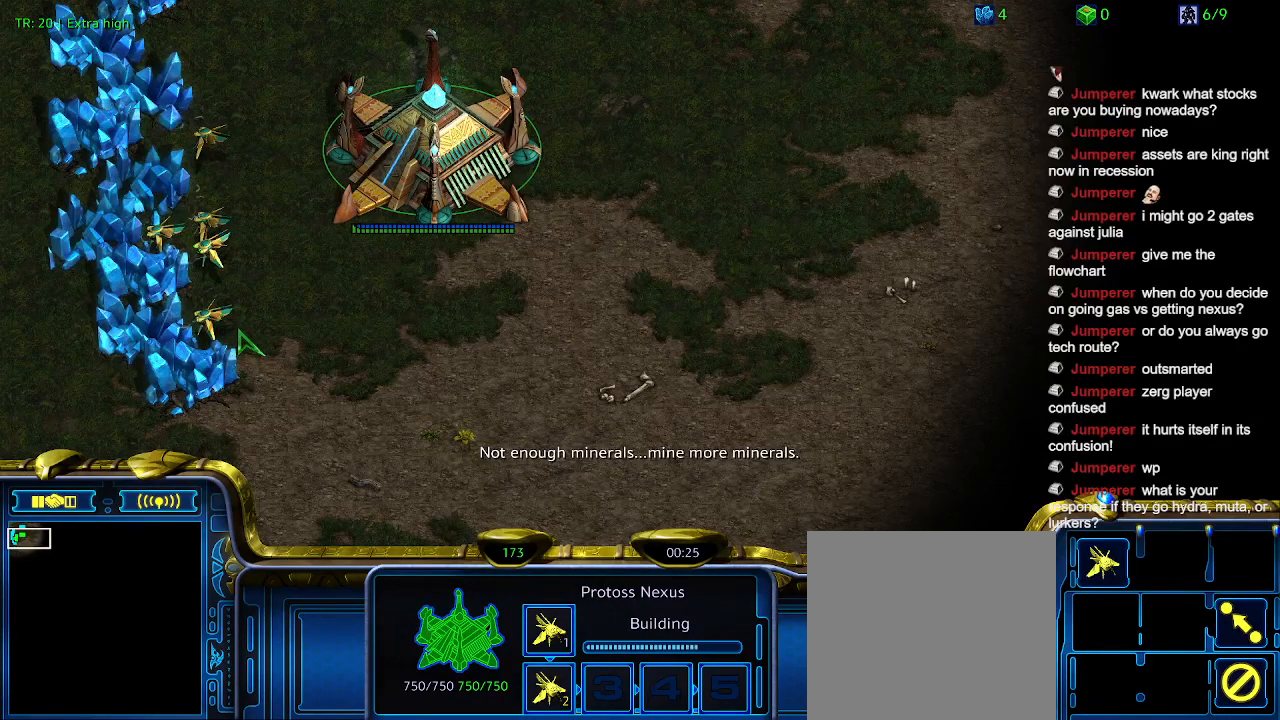
Gameplay with keyboard; each line is a JSON object with the keys held at the frame after it. "events" lists presses ("down") and releases ("up") of "1", "2", "3", "4", "5", "6", "a", "c", "ctrl", "d", "e", "f2", "f3", "q", "s", "t", "w", "x" and "z" between this image and that frame as [ms after this image, input, new state], when the widget could be followed in between. No other keys are recorded. Mouse input is not recorded.
{"keys": [], "events": []}
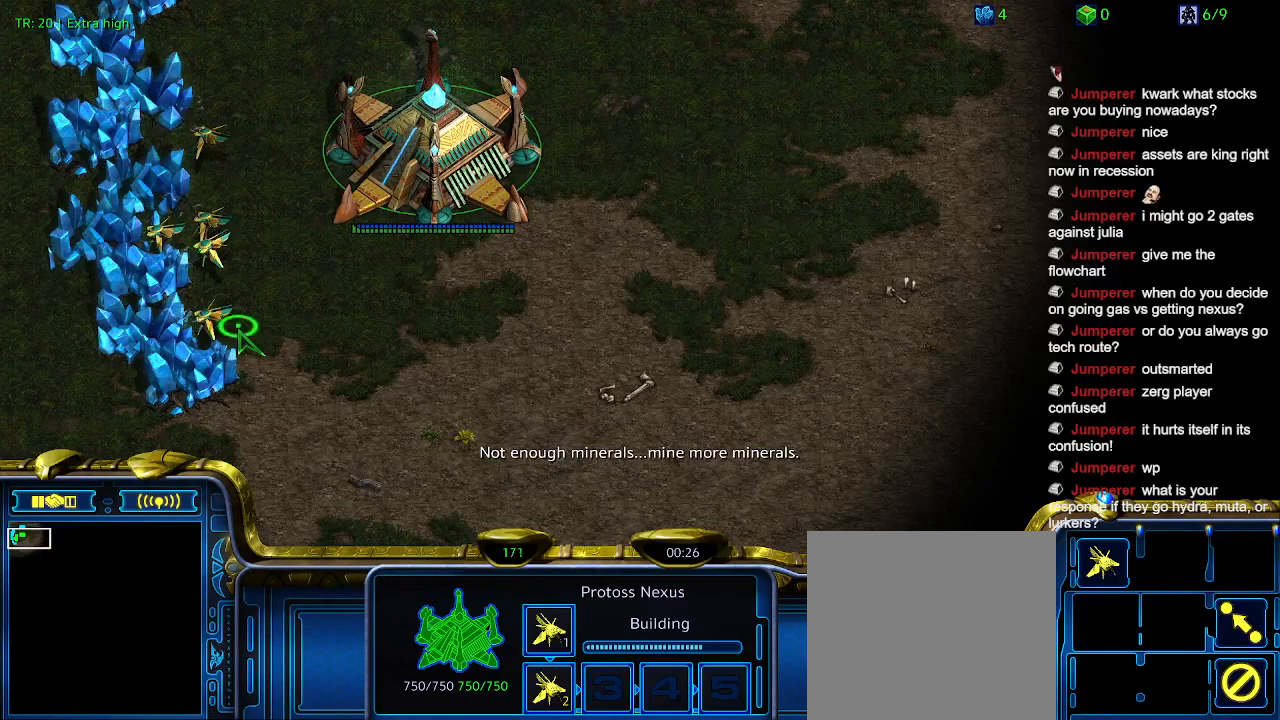
{"keys": [], "events": []}
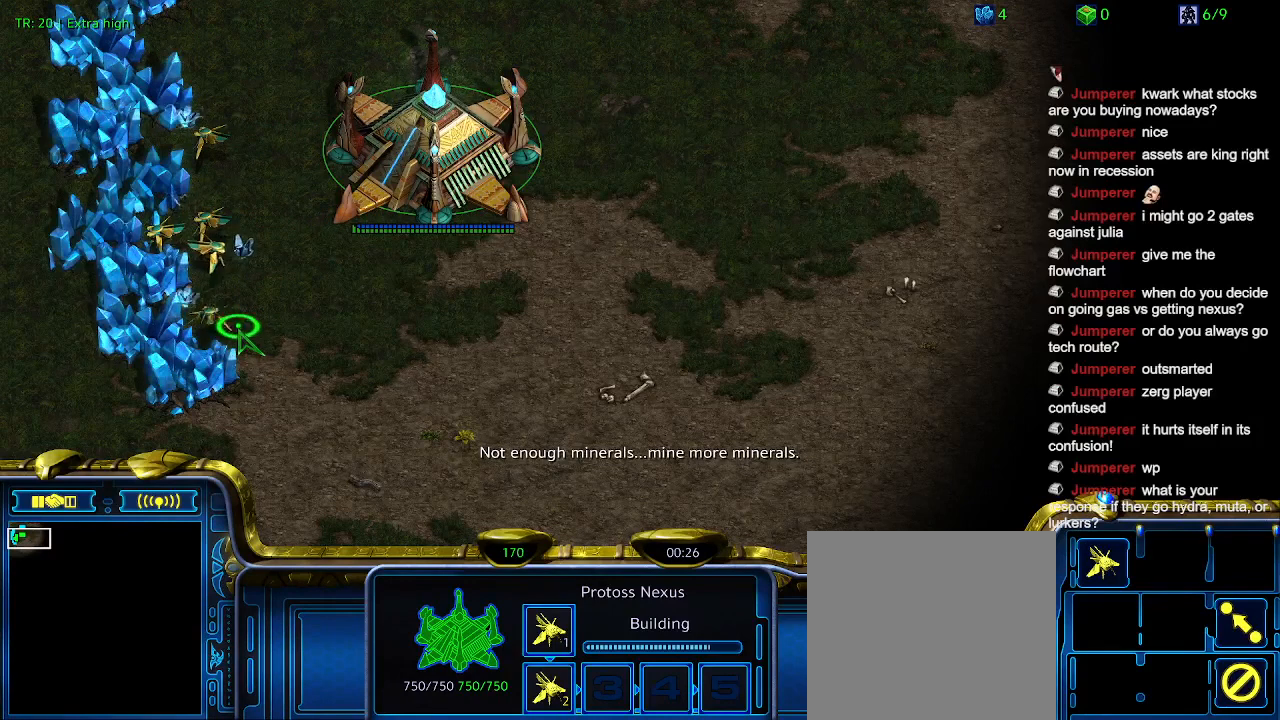
{"keys": [], "events": []}
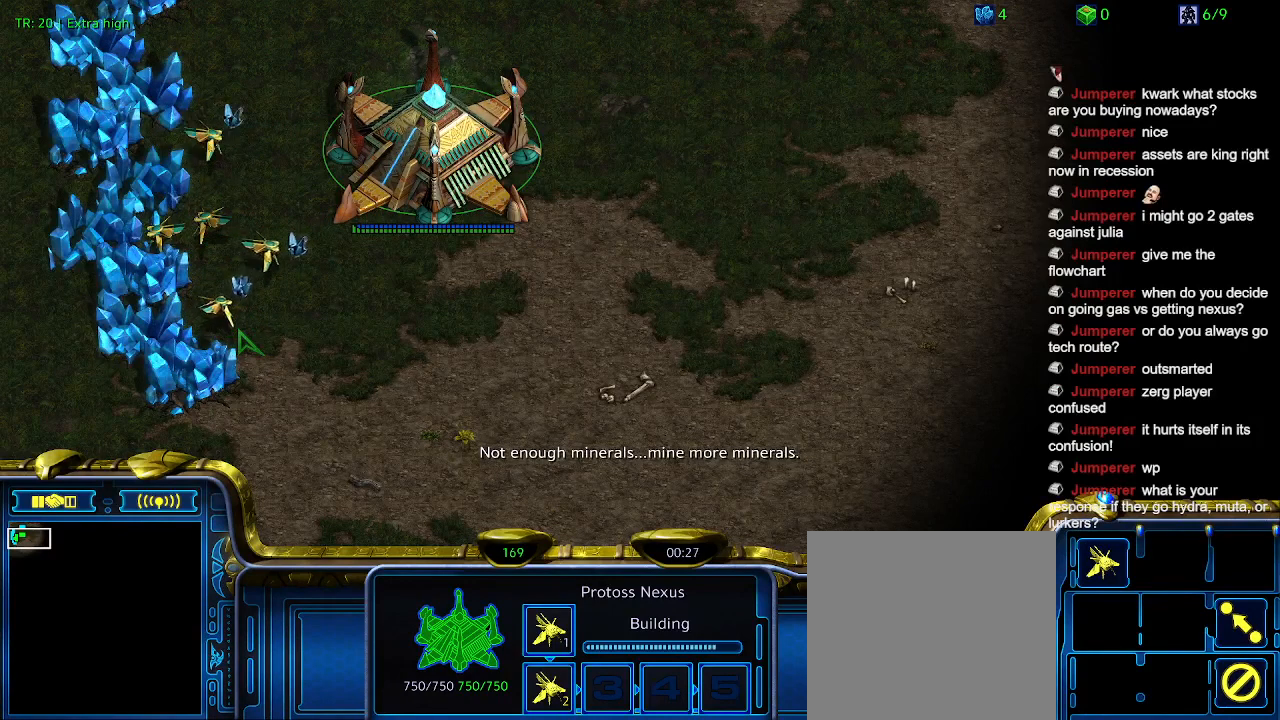
{"keys": [], "events": []}
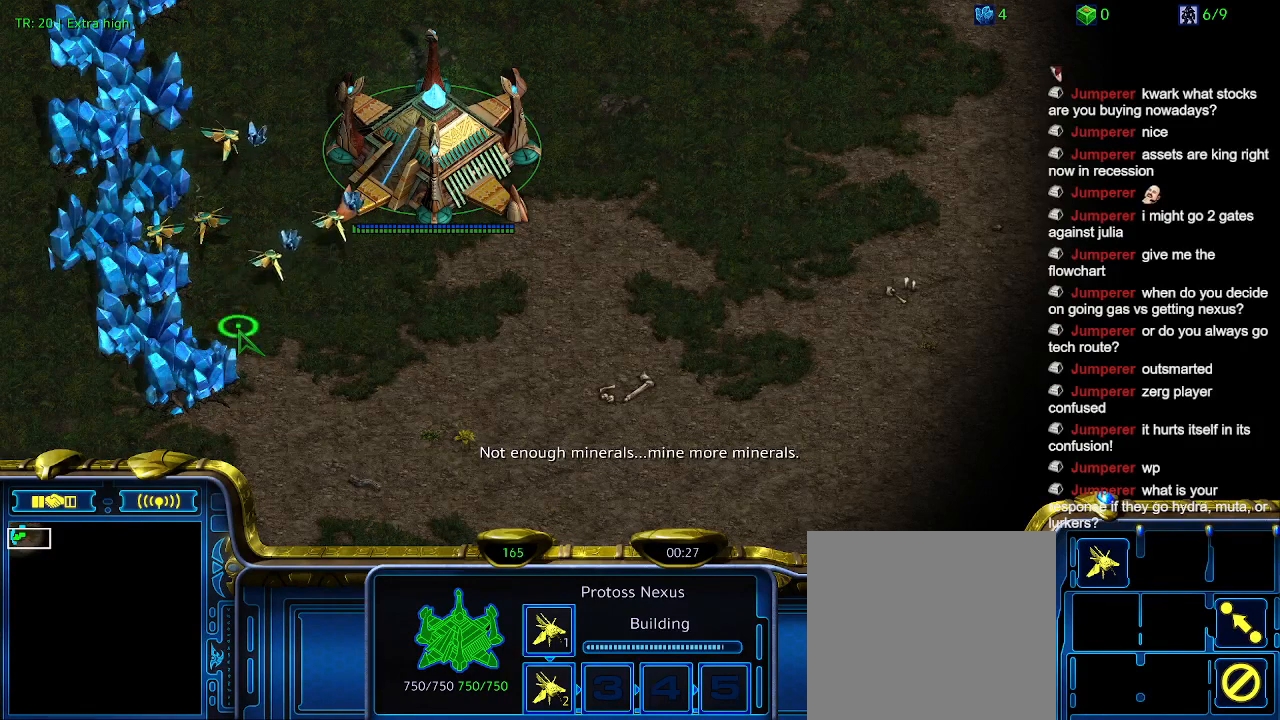
{"keys": [], "events": []}
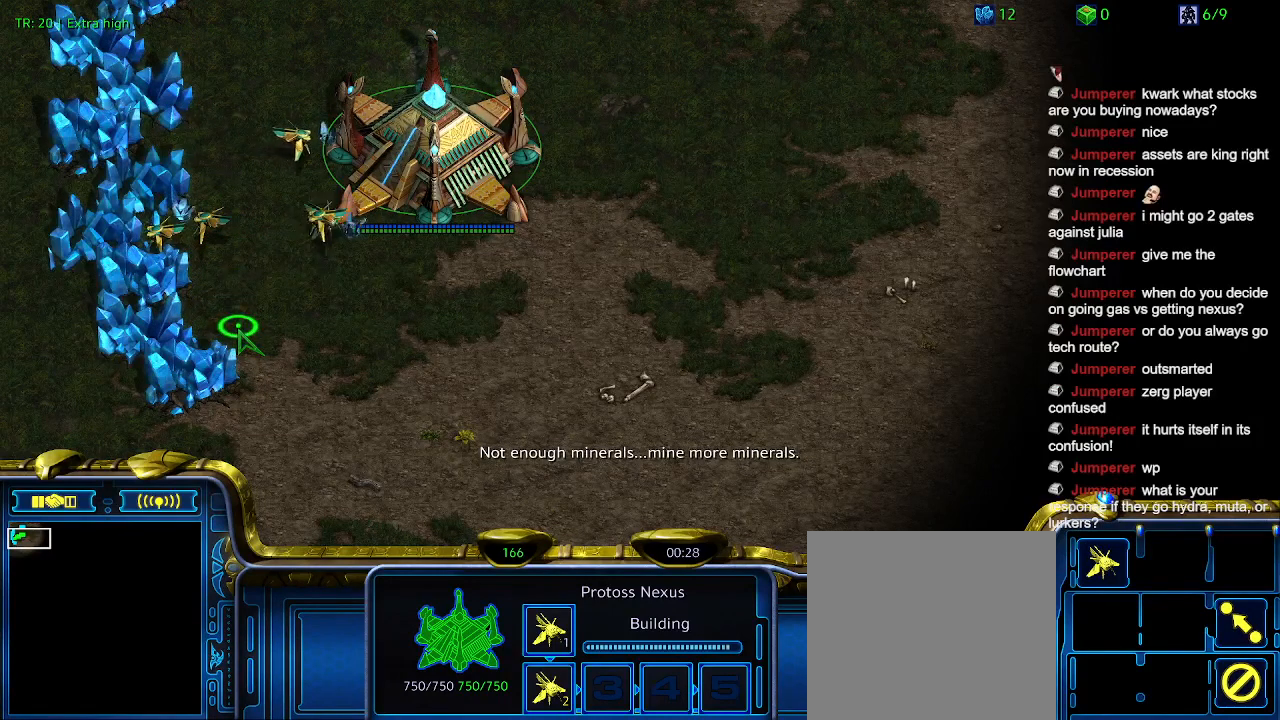
{"keys": [], "events": []}
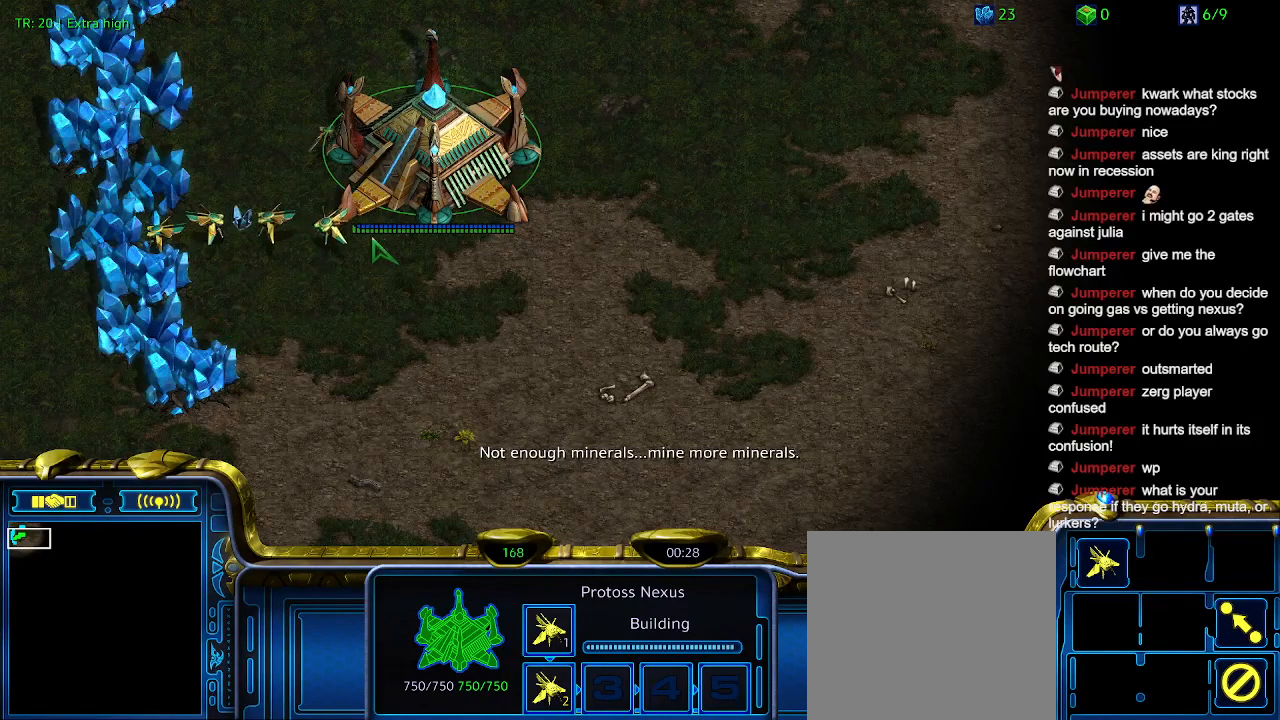
{"keys": [], "events": []}
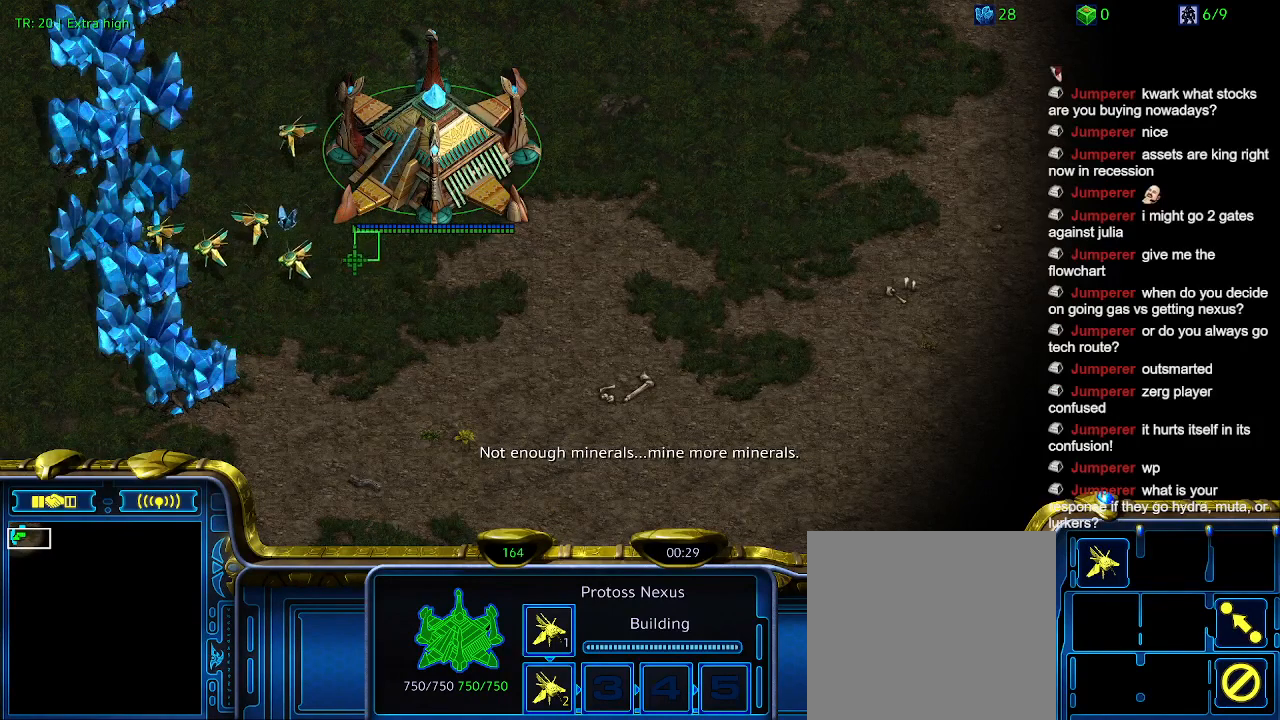
{"keys": [], "events": []}
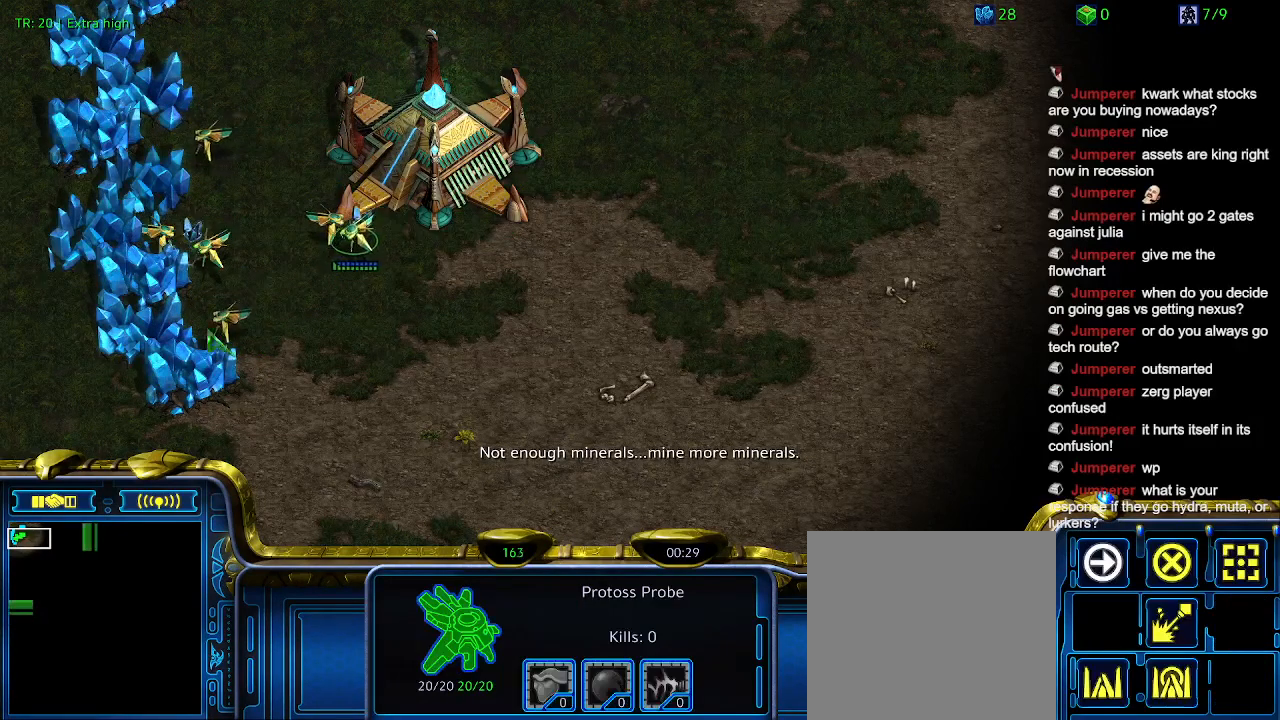
{"keys": [], "events": []}
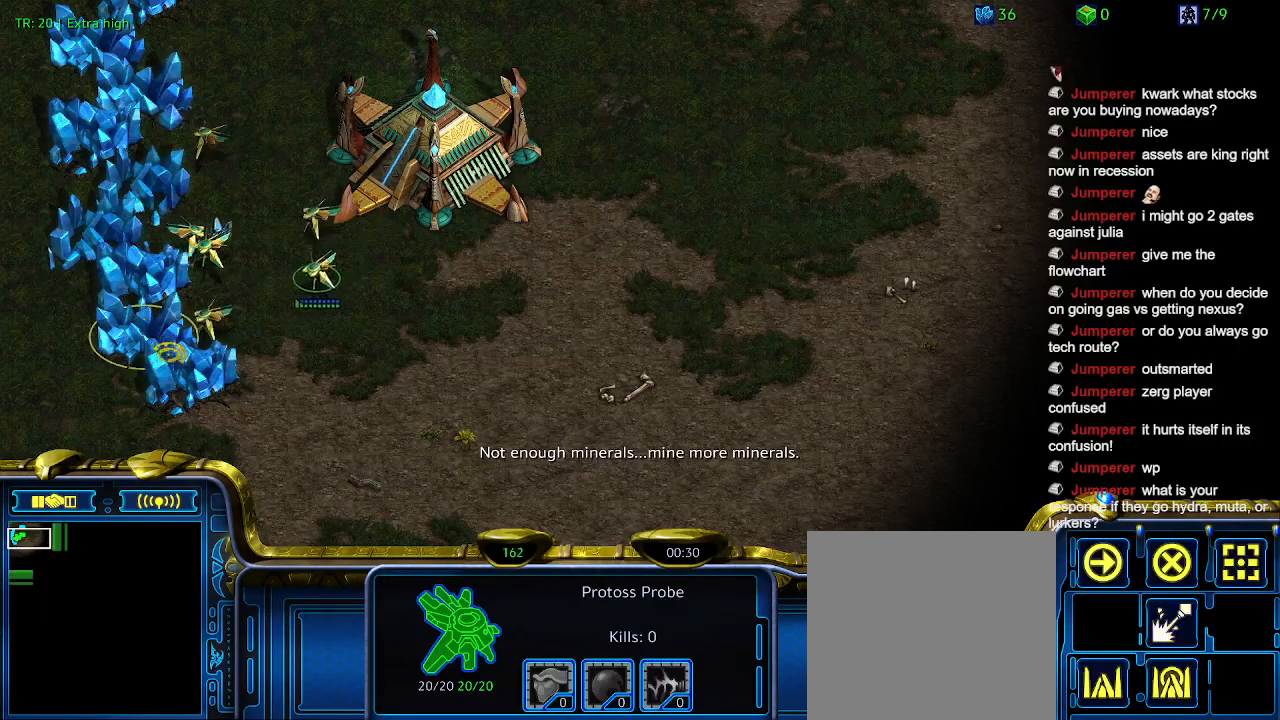
{"keys": [], "events": []}
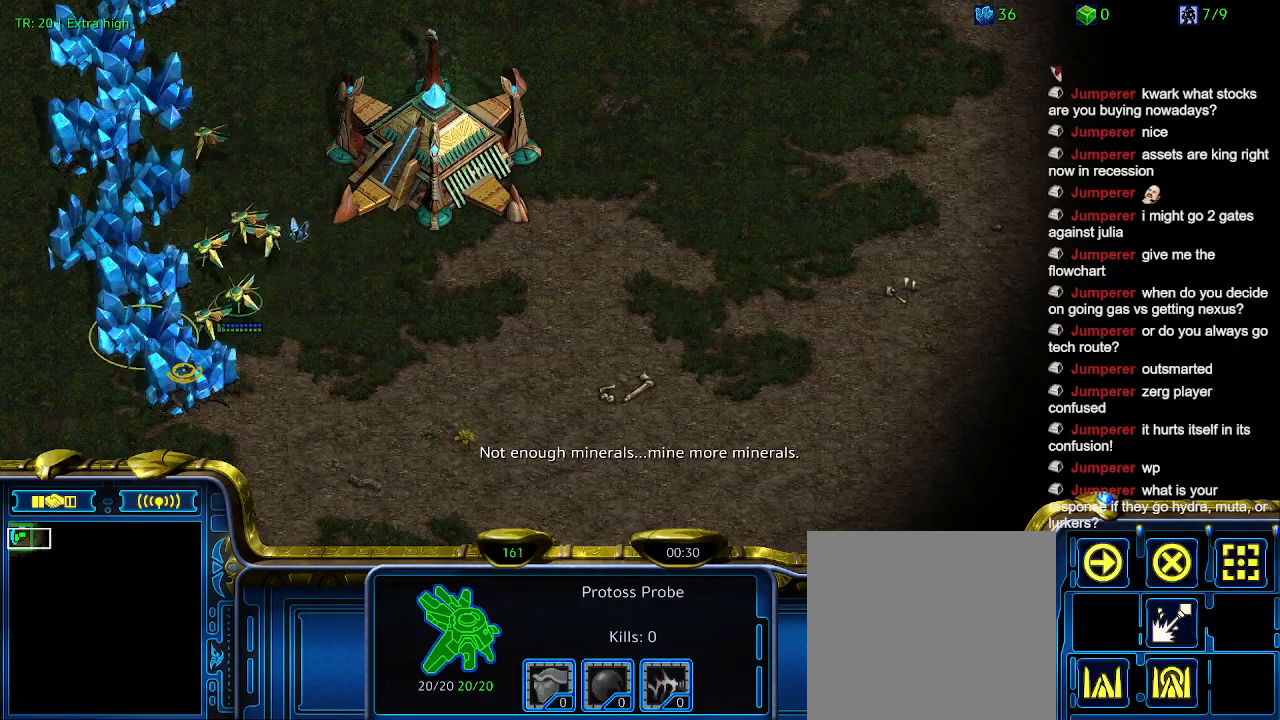
{"keys": [], "events": [[300, "5", "down"], [367, "5", "up"]]}
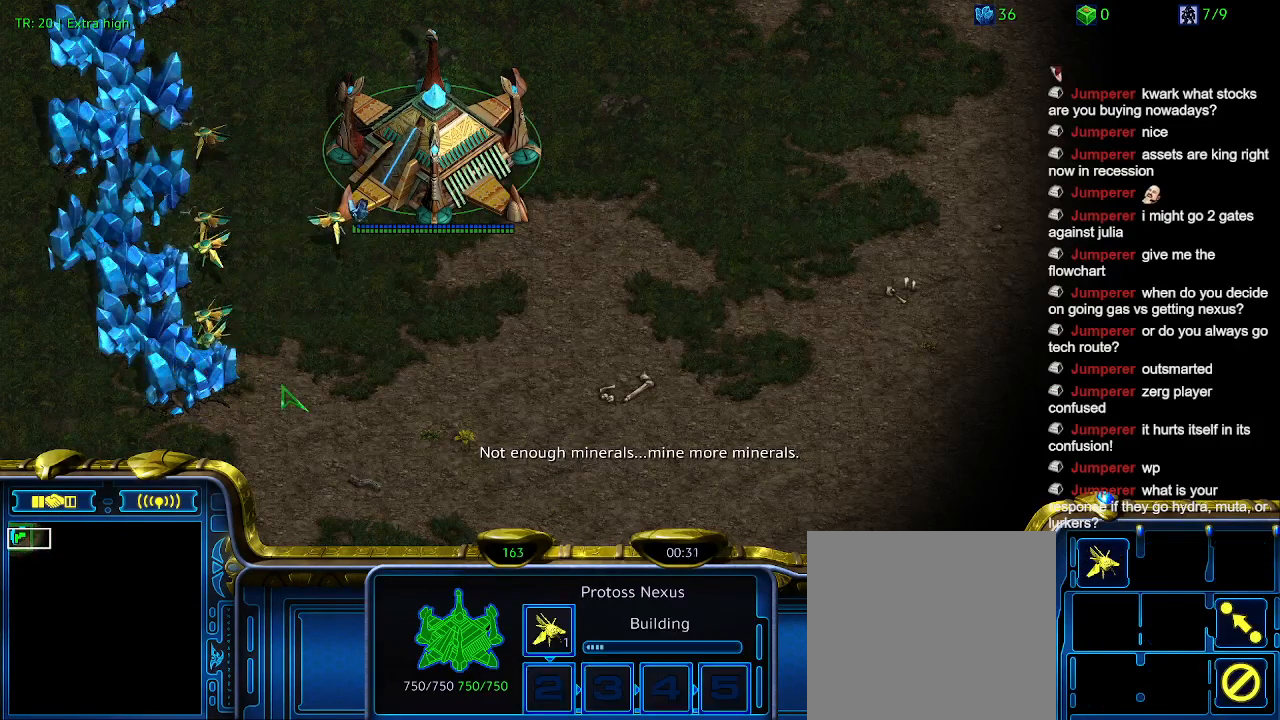
{"keys": [], "events": [[334, "t", "down"], [434, "t", "up"]]}
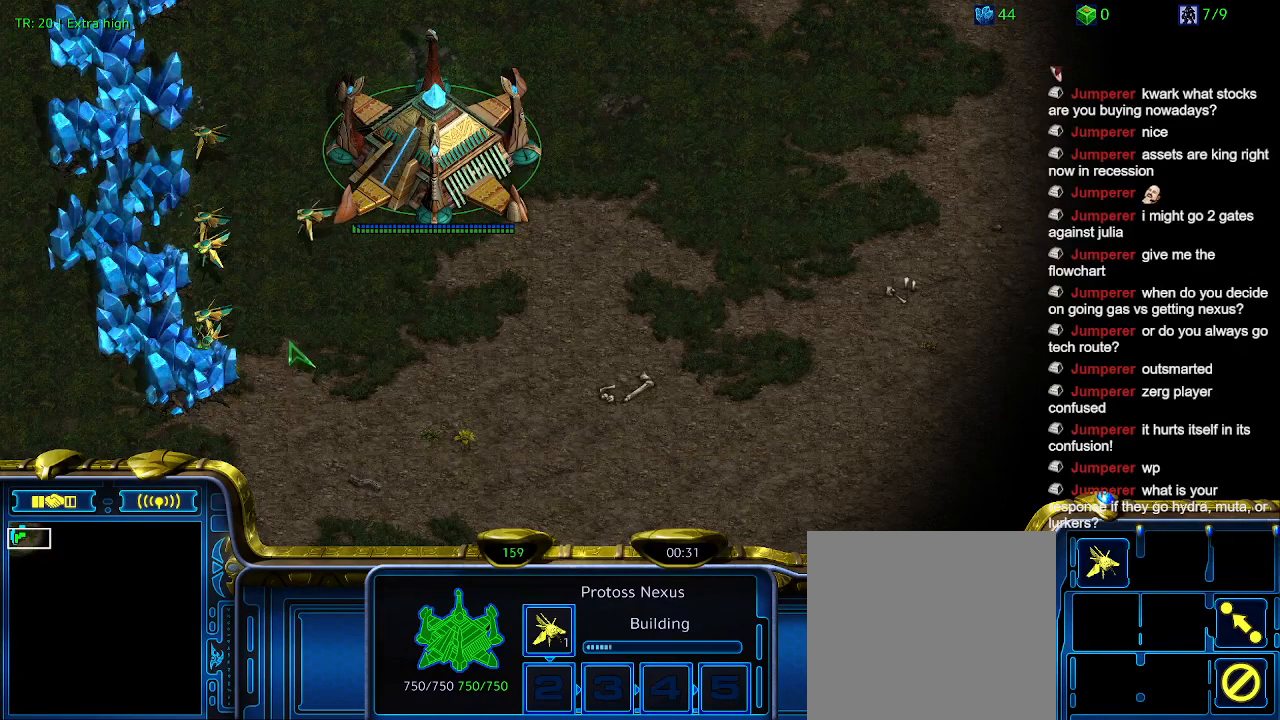
{"keys": [], "events": []}
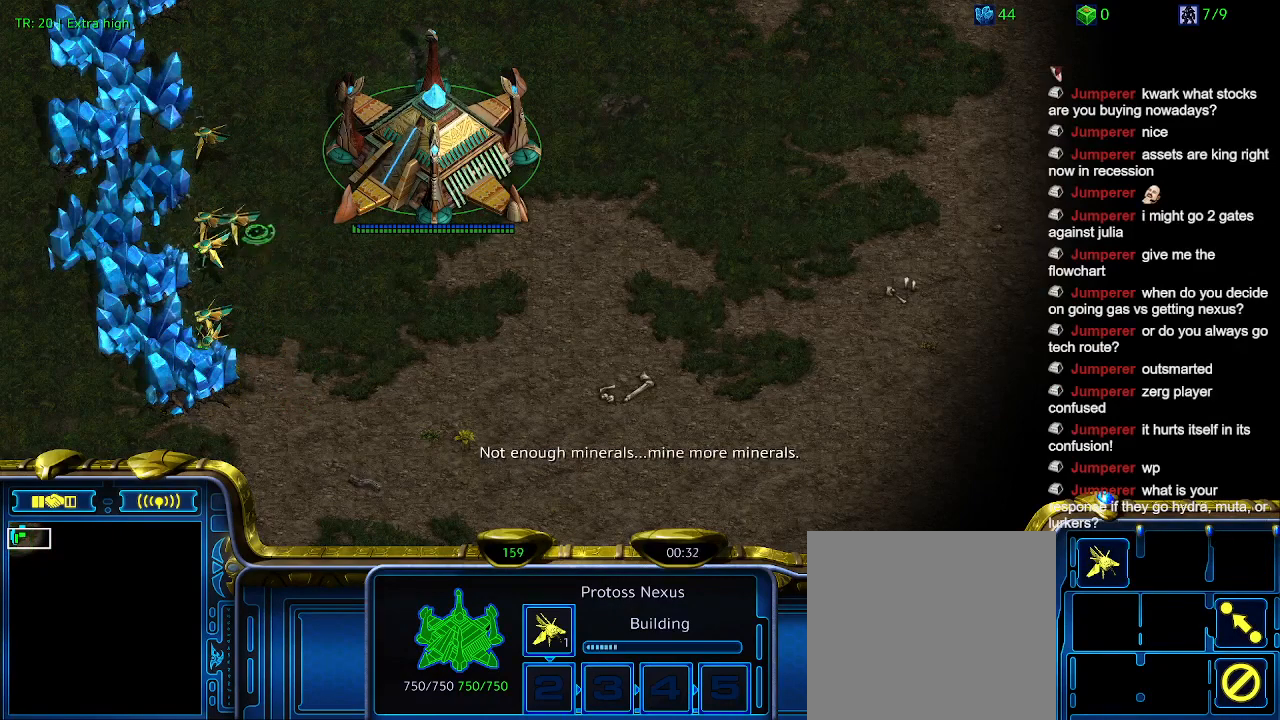
{"keys": [], "events": []}
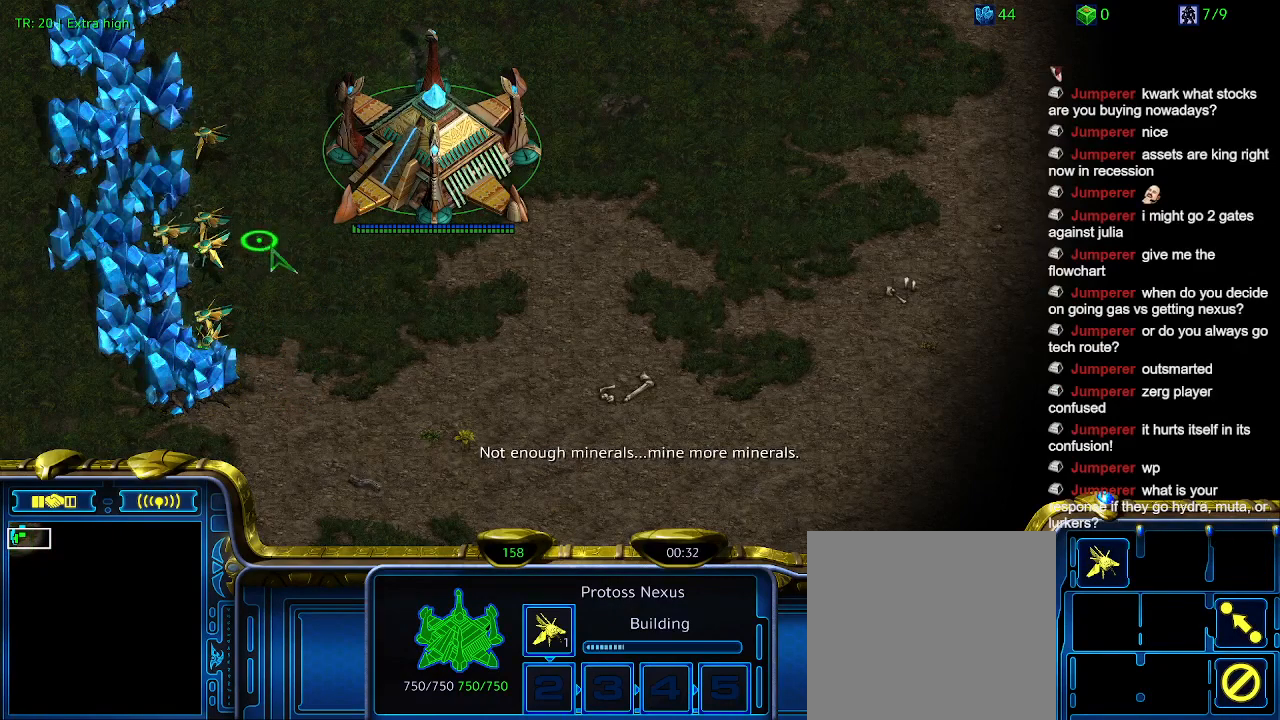
{"keys": [], "events": [[67, "ctrl", "down"], [200, "5", "down"], [367, "5", "up"], [367, "ctrl", "up"]]}
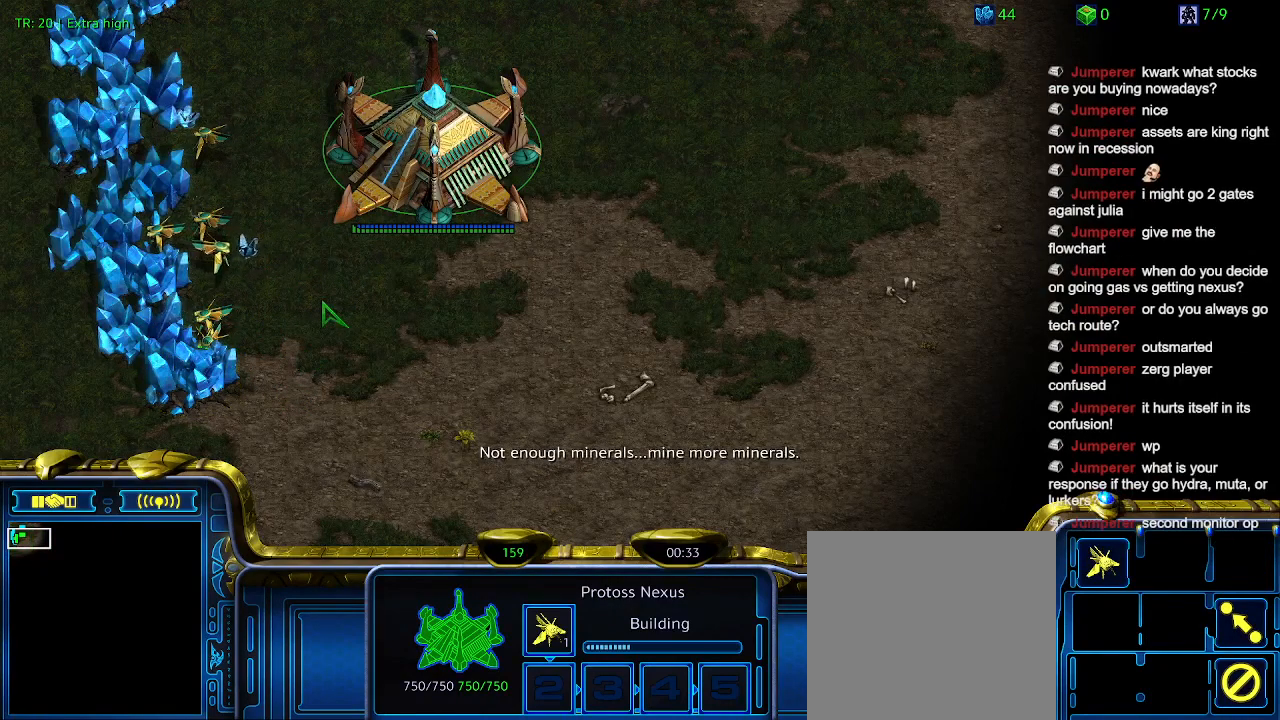
{"keys": [], "events": []}
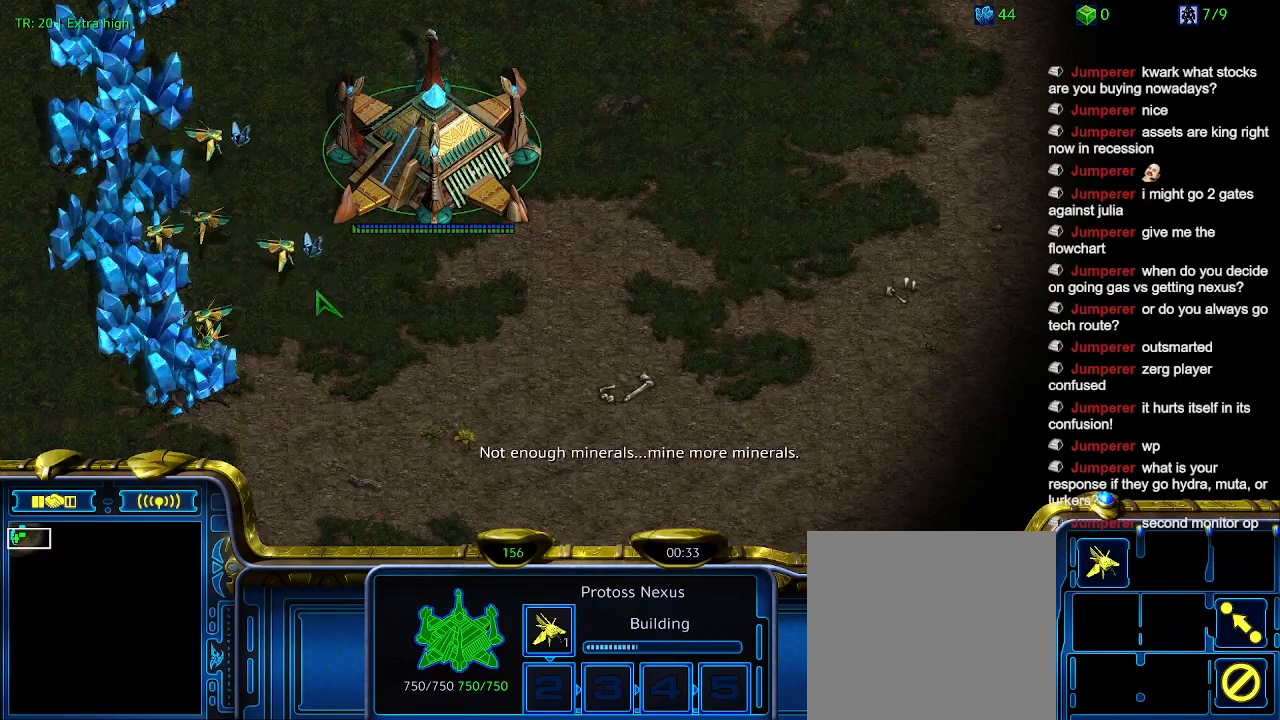
{"keys": ["t"], "events": [[234, "t", "down"], [367, "t", "up"], [467, "t", "down"]]}
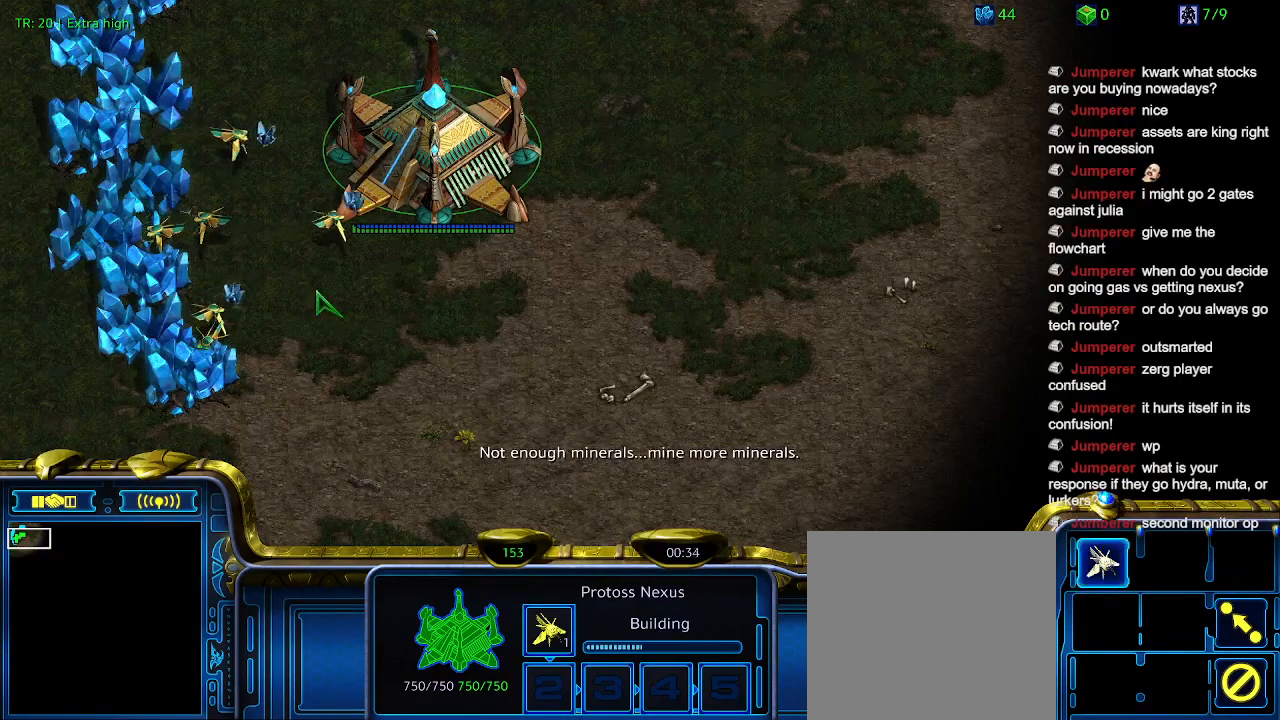
{"keys": [], "events": [[67, "t", "up"], [167, "t", "down"], [300, "t", "up"], [400, "t", "down"], [500, "t", "up"]]}
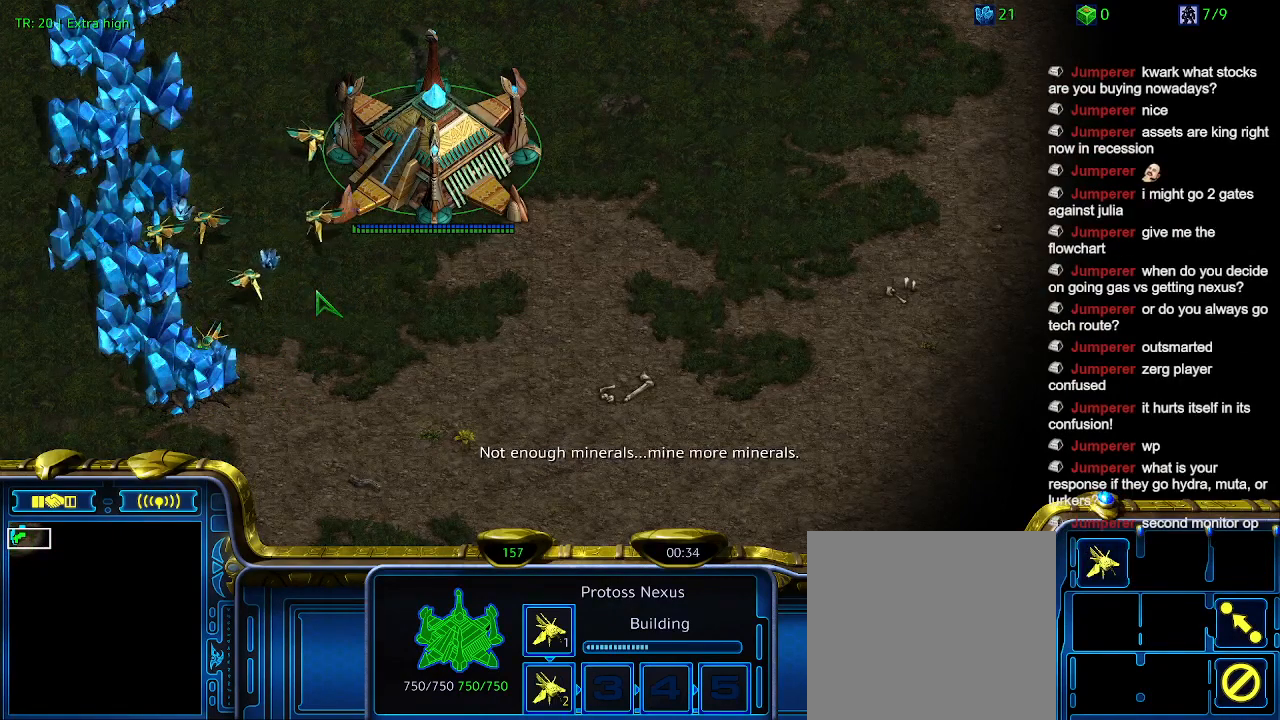
{"keys": ["5", "ctrl"], "events": [[334, "ctrl", "down"], [467, "5", "down"]]}
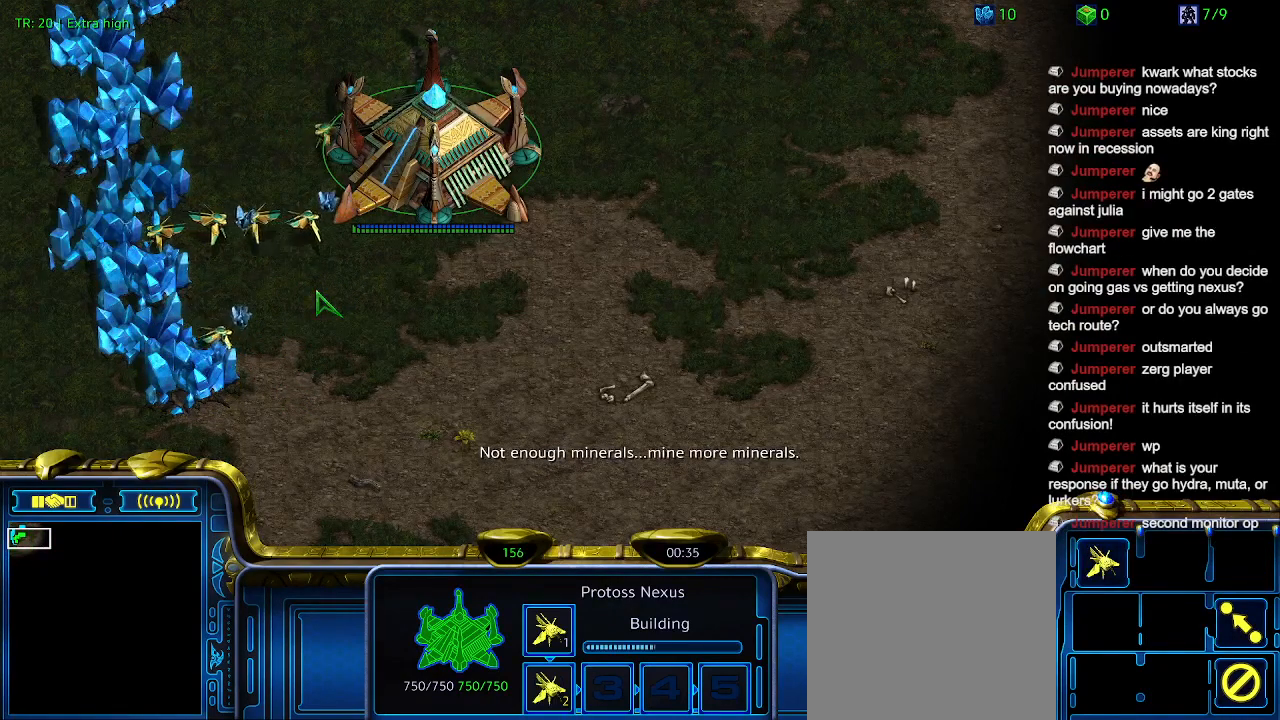
{"keys": ["5", "ctrl"], "events": [[67, "5", "up"], [367, "5", "down"]]}
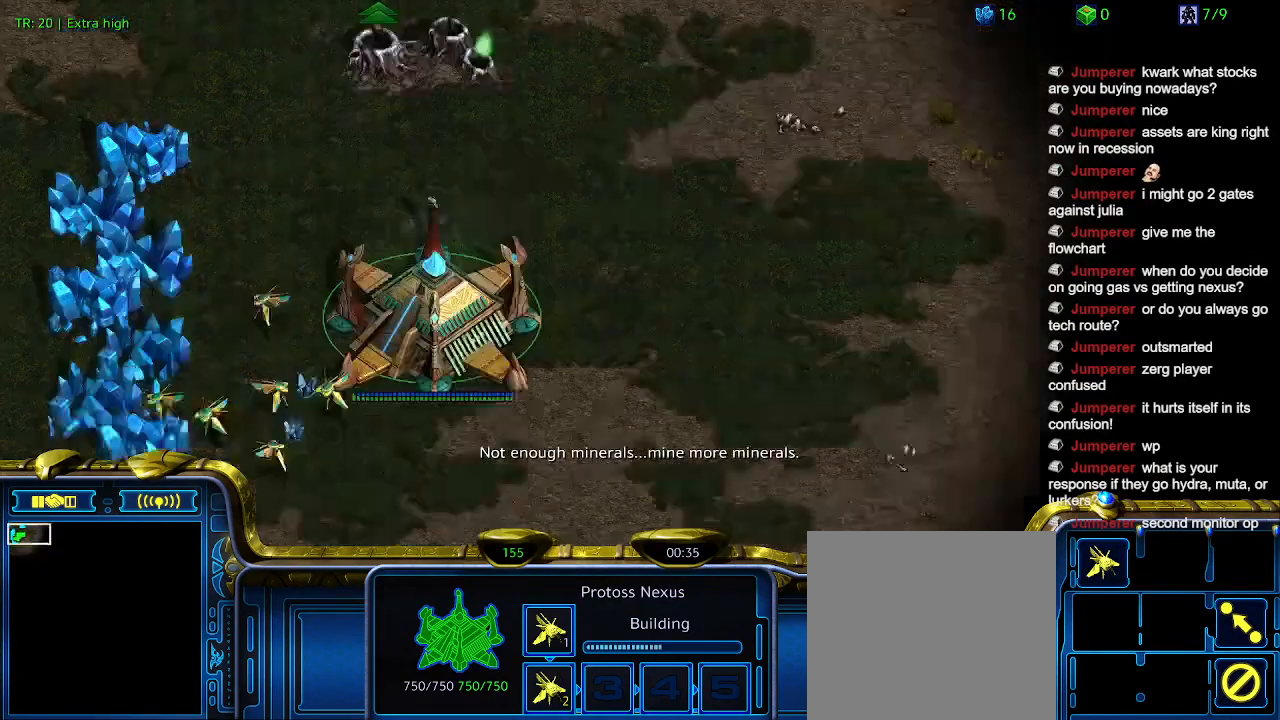
{"keys": [], "events": [[34, "5", "up"], [34, "ctrl", "up"]]}
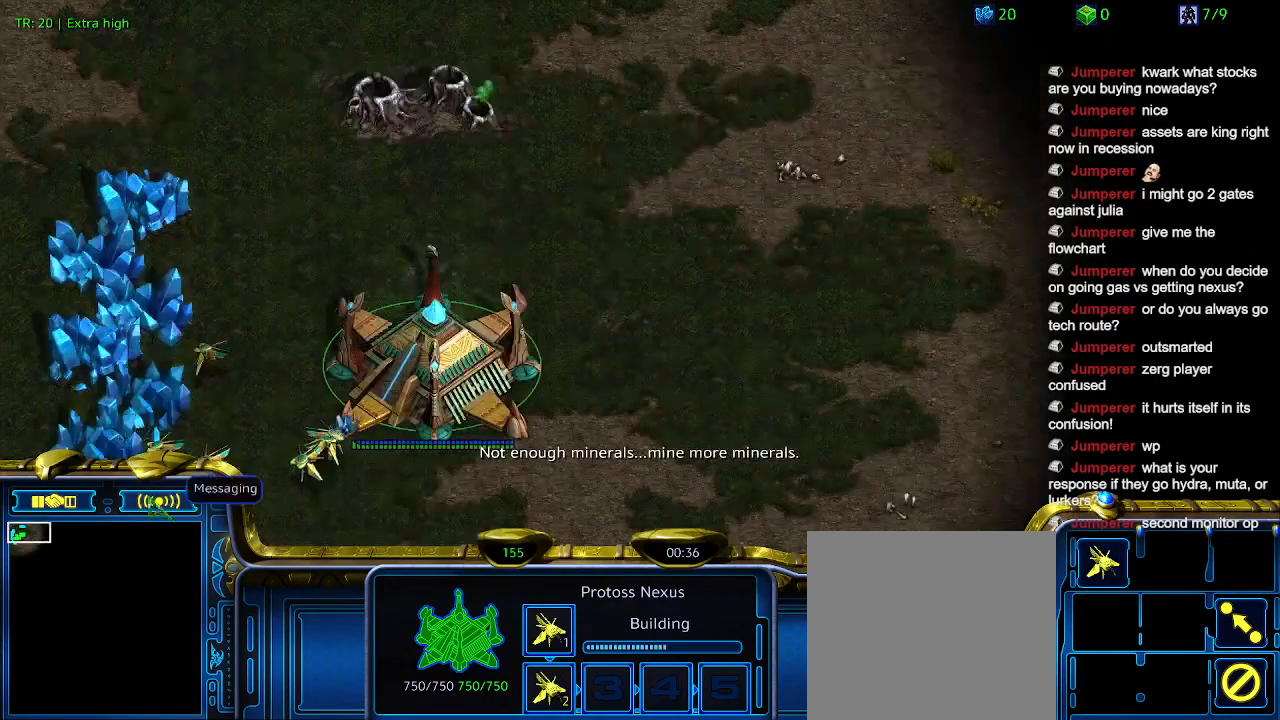
{"keys": [], "events": []}
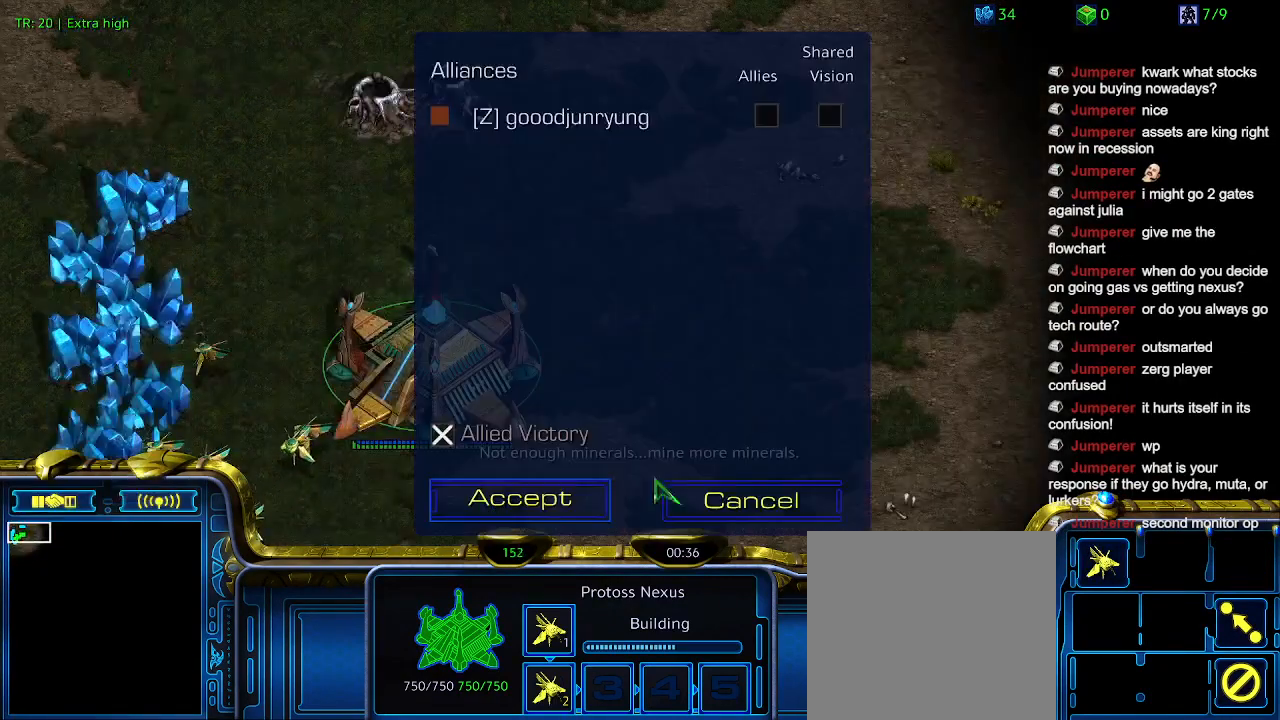
{"keys": [], "events": []}
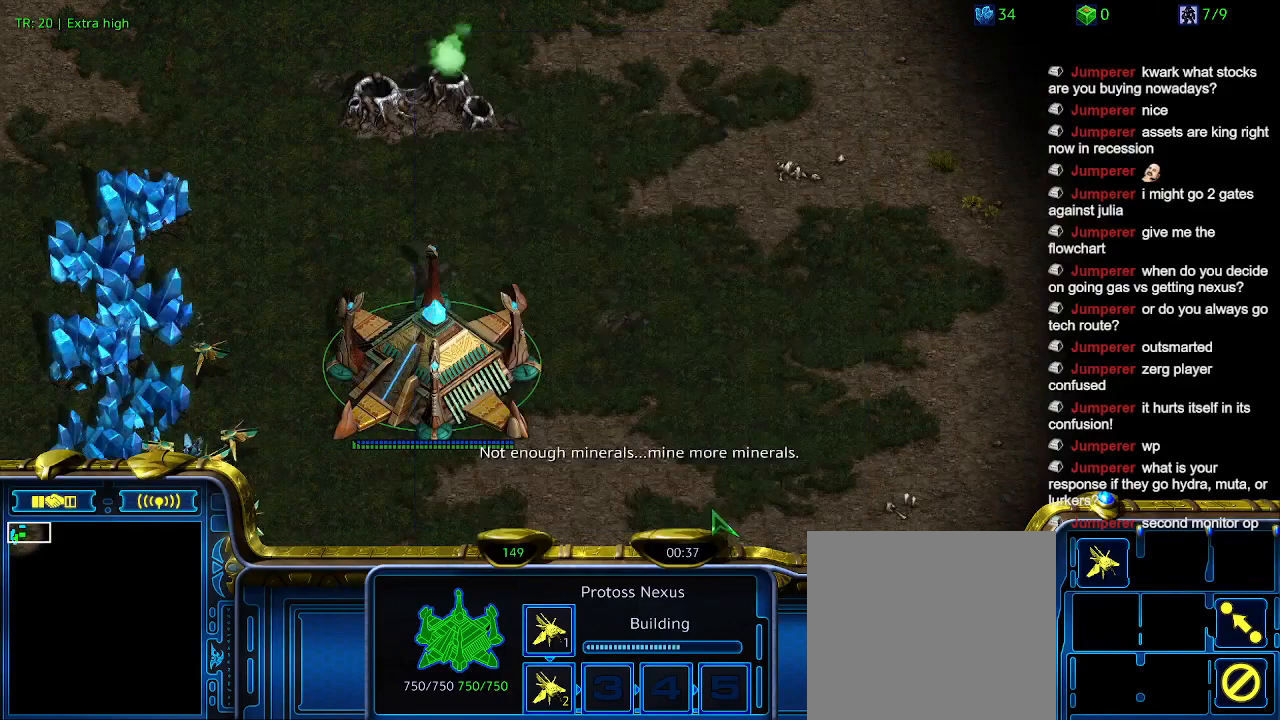
{"keys": ["ctrl"], "events": [[200, "ctrl", "down"], [400, "5", "down"], [500, "5", "up"]]}
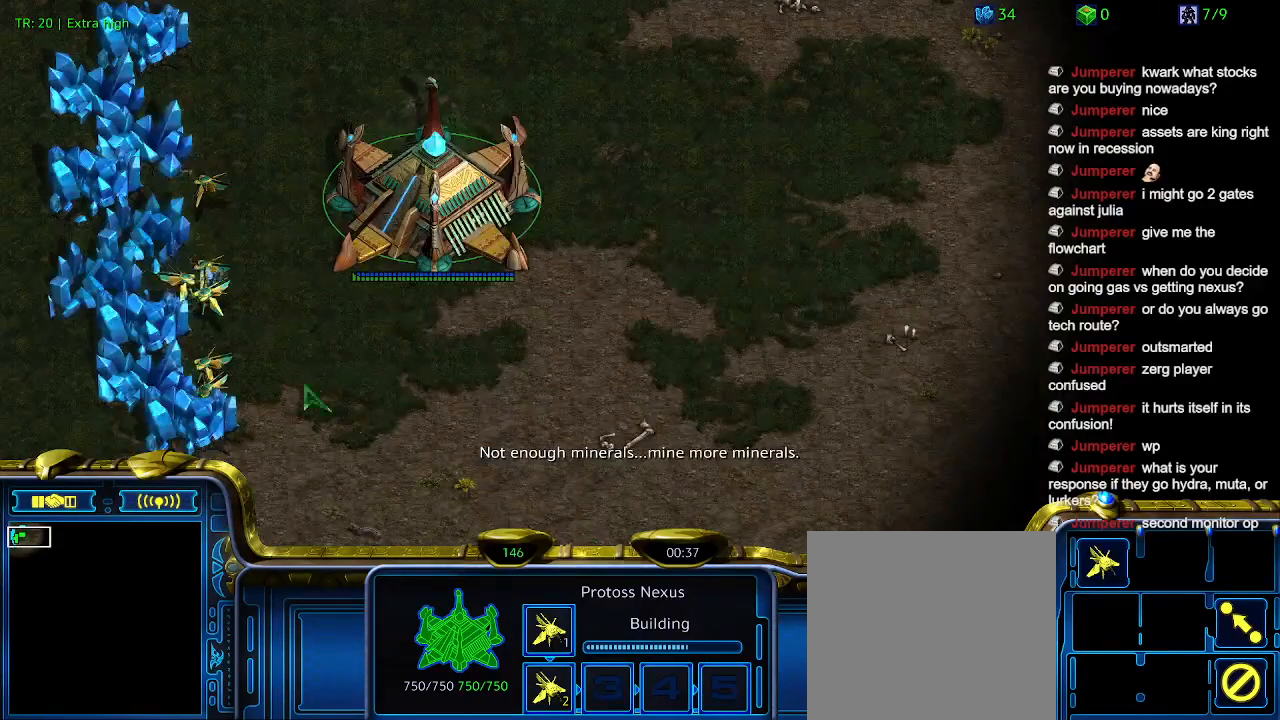
{"keys": [], "events": [[34, "ctrl", "up"]]}
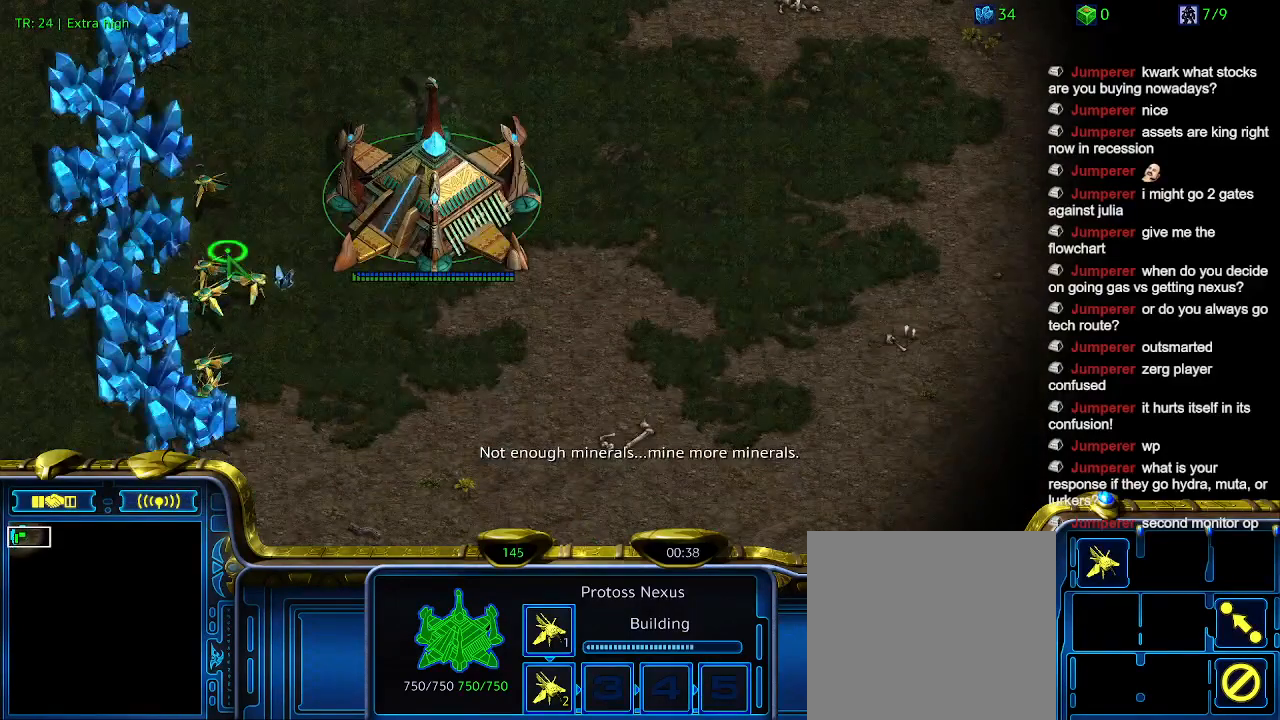
{"keys": ["ctrl"], "events": [[434, "ctrl", "down"]]}
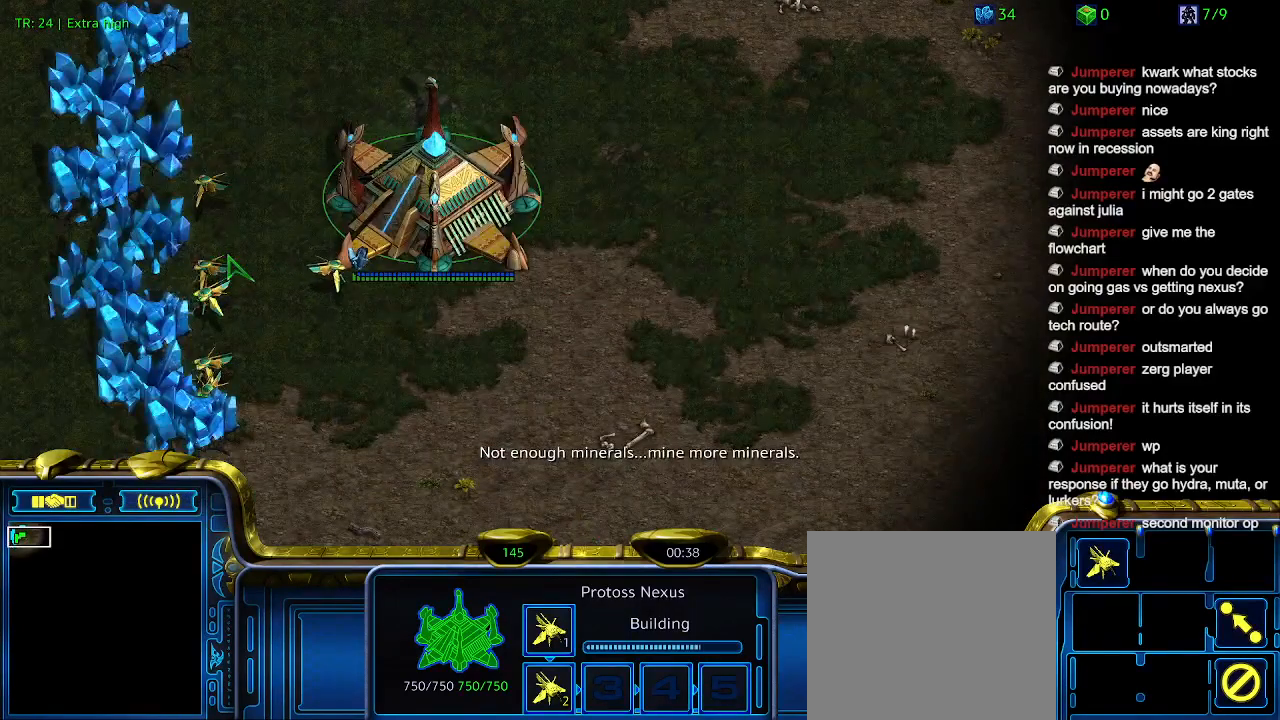
{"keys": [], "events": [[67, "5", "down"], [167, "5", "up"], [267, "ctrl", "up"]]}
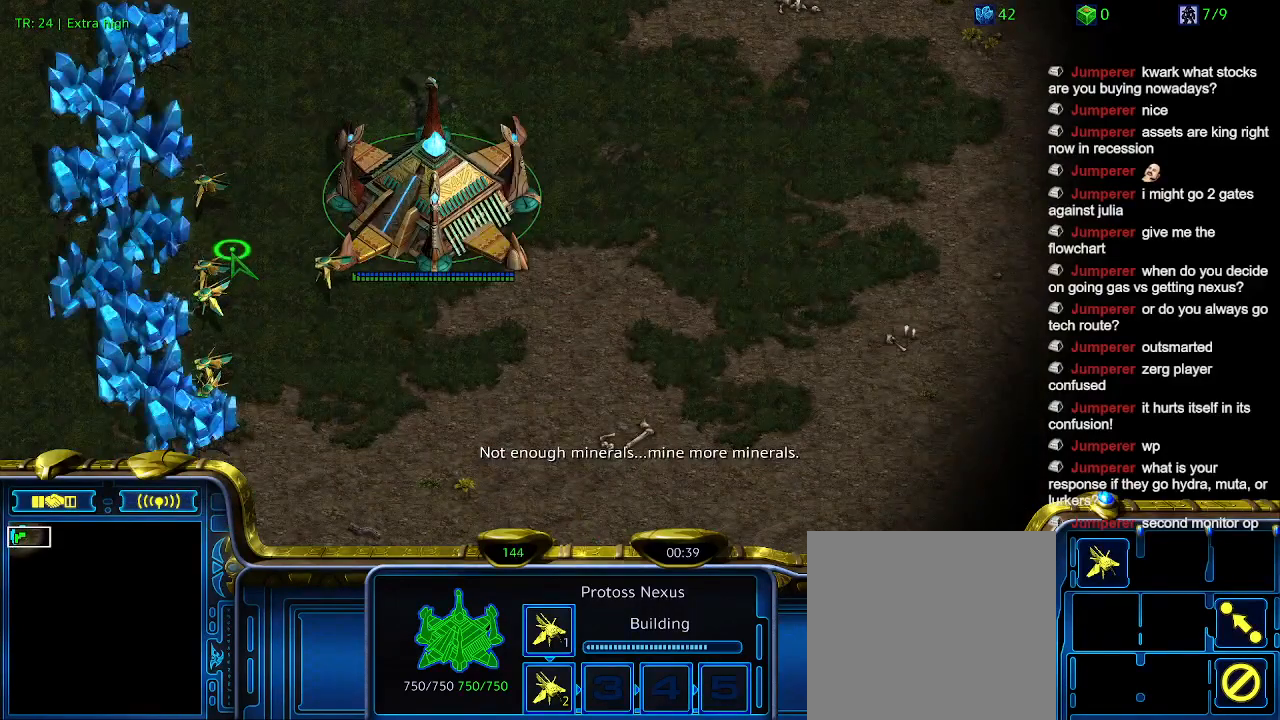
{"keys": [], "events": [[167, "ctrl", "down"], [267, "5", "down"], [367, "5", "up"], [400, "ctrl", "up"]]}